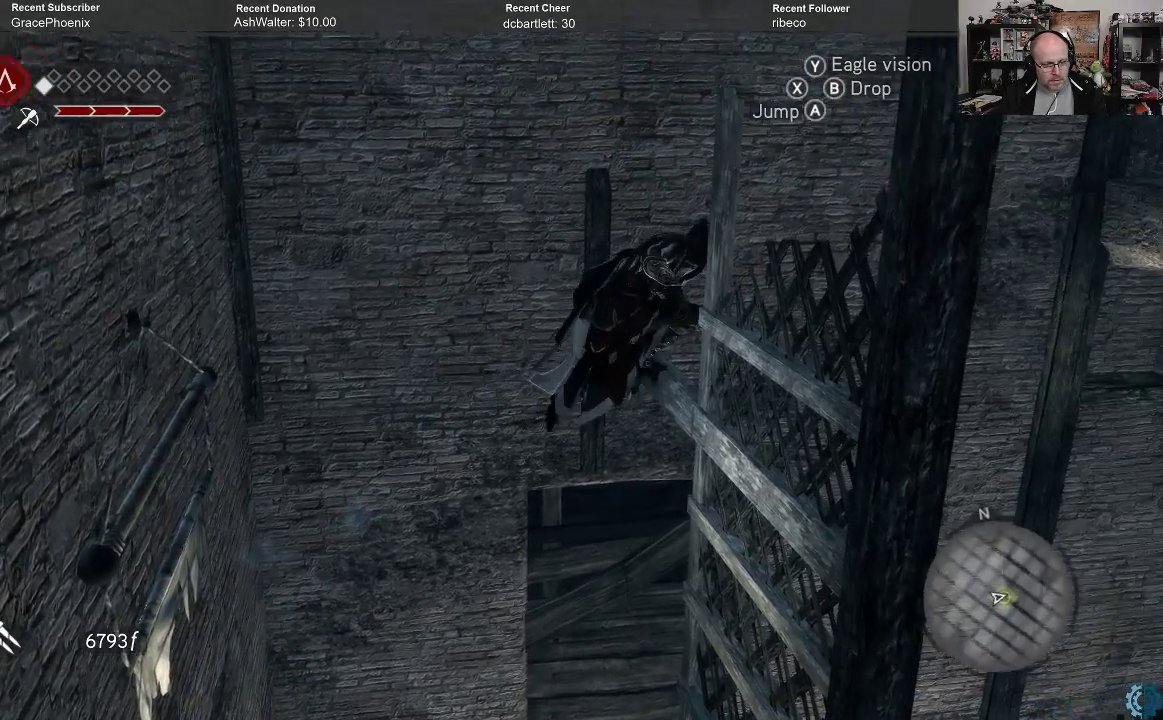
Gameplay with a controller (Xbox layout); each line is a JSON object with the inputs held at the frame after it. "events" lists button and stick changes between this image and that frame as [ms after this image, input, new state], when the widget could be followed in between.
{"buttons": [], "left_stick": "center", "right_stick": "center", "events": []}
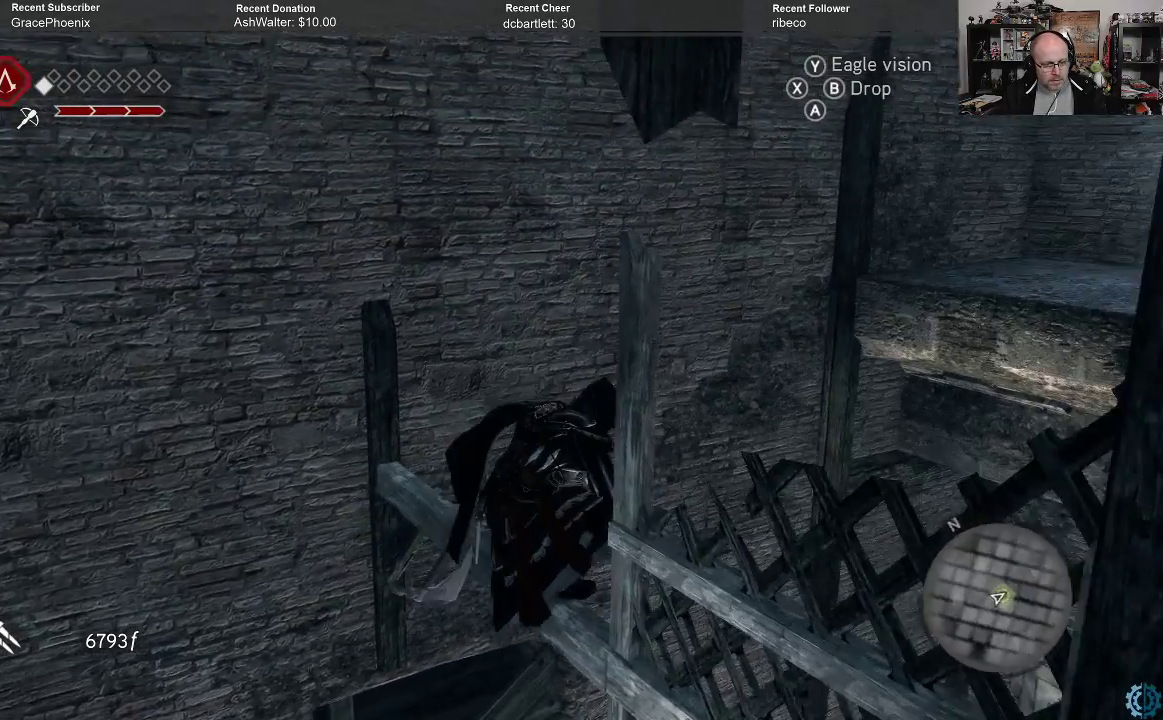
{"buttons": [], "left_stick": "center", "right_stick": "right", "events": [[467, "right_stick", "right"]]}
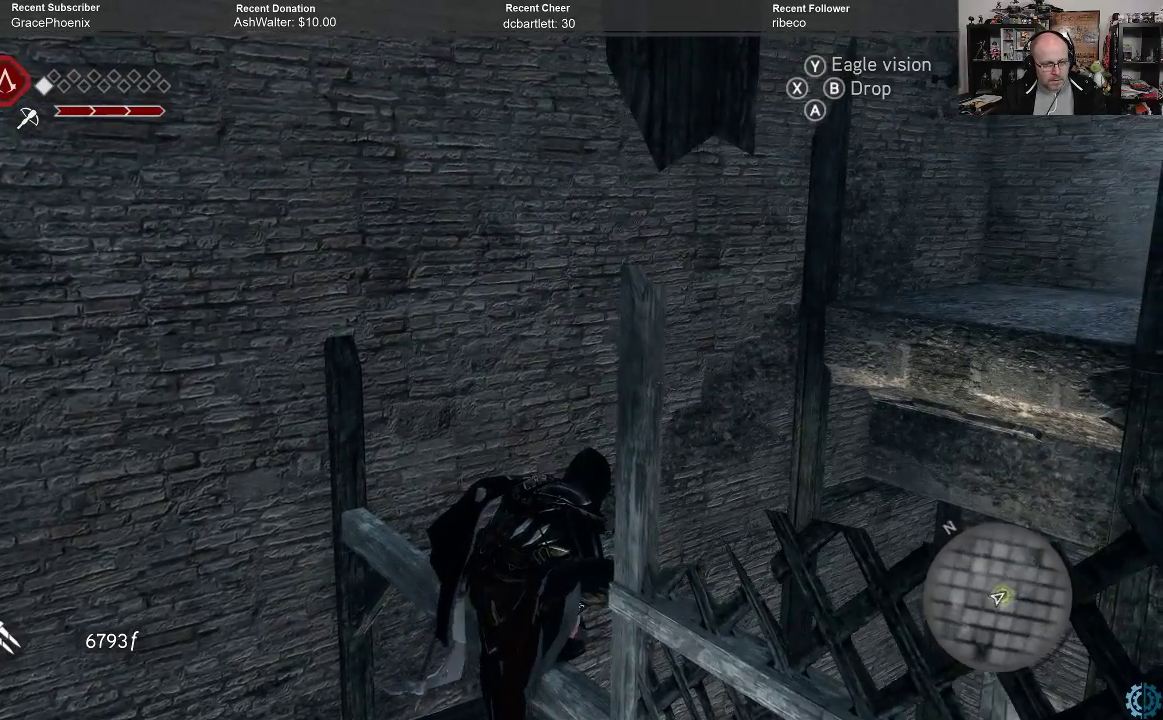
{"buttons": [], "left_stick": "center", "right_stick": "right", "events": []}
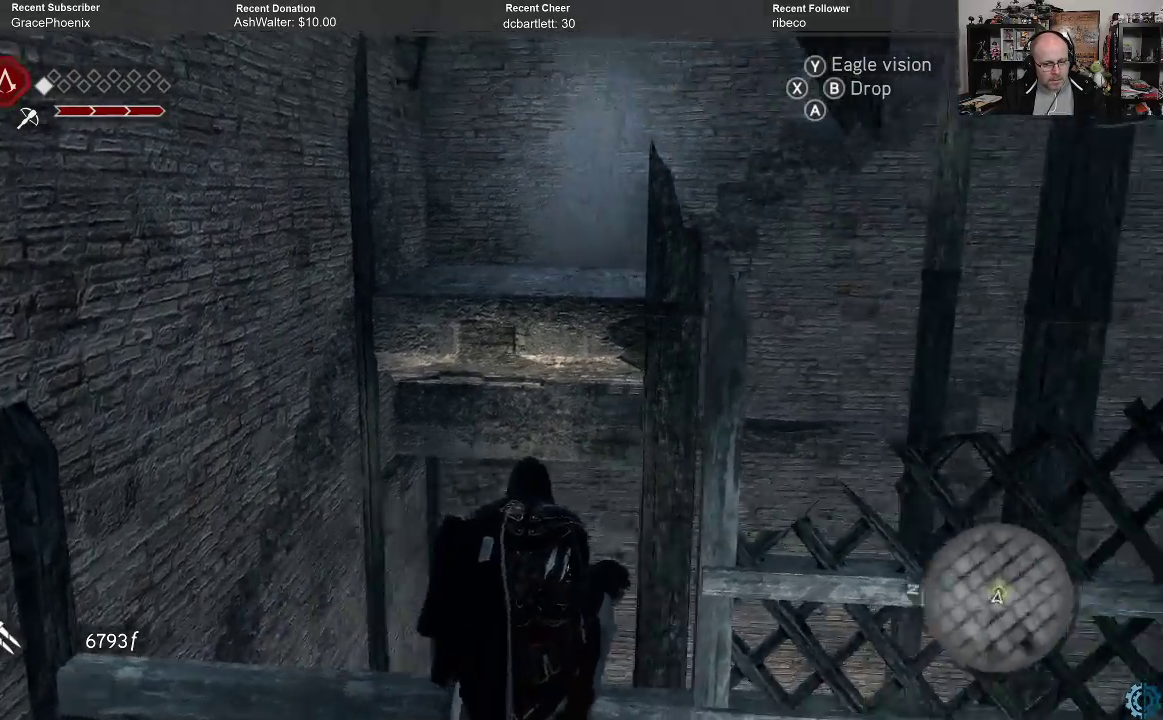
{"buttons": [], "left_stick": "center", "right_stick": "right", "events": []}
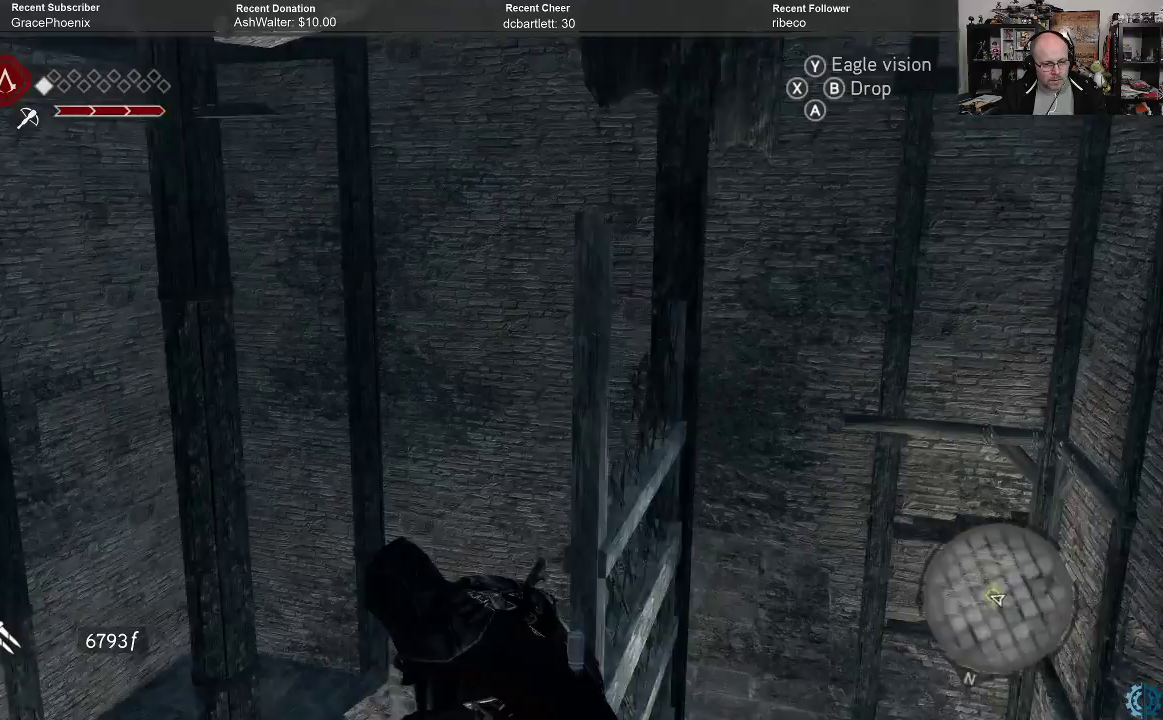
{"buttons": [], "left_stick": "center", "right_stick": "center", "events": [[200, "right_stick", "center"]]}
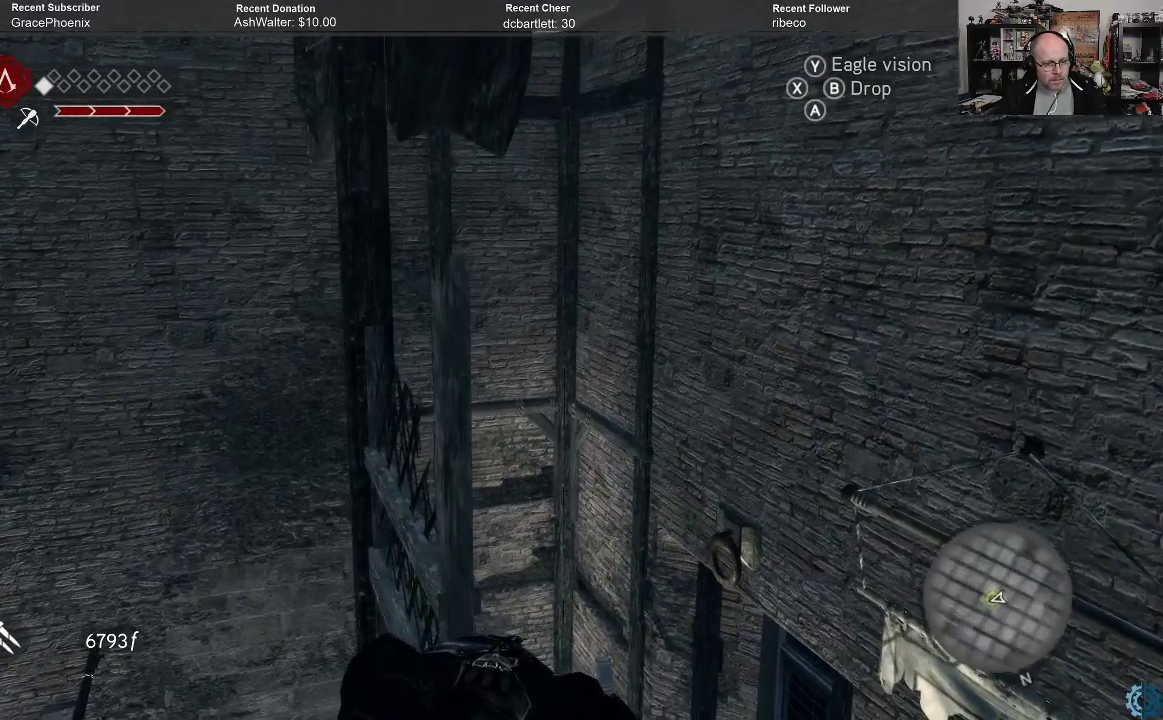
{"buttons": [], "left_stick": "center", "right_stick": "up", "events": [[300, "right_stick", "up"]]}
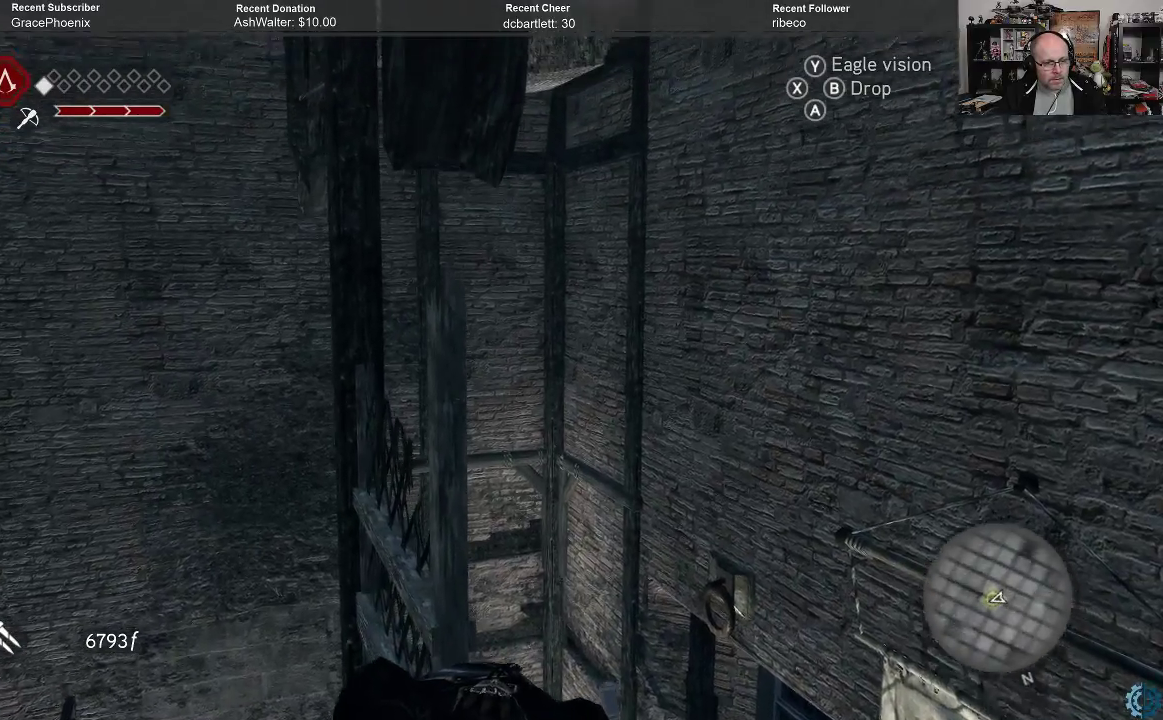
{"buttons": [], "left_stick": "center", "right_stick": "center", "events": [[267, "right_stick", "center"]]}
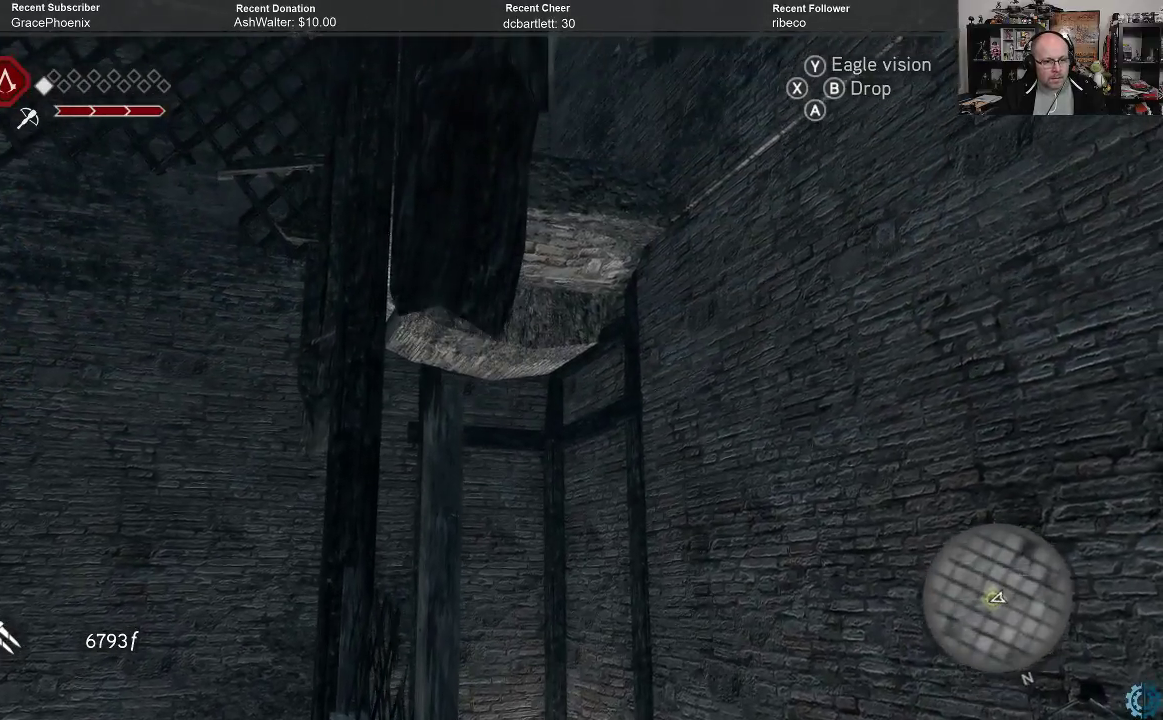
{"buttons": [], "left_stick": "center", "right_stick": "down-left", "events": [[167, "right_stick", "left"], [400, "right_stick", "down-left"]]}
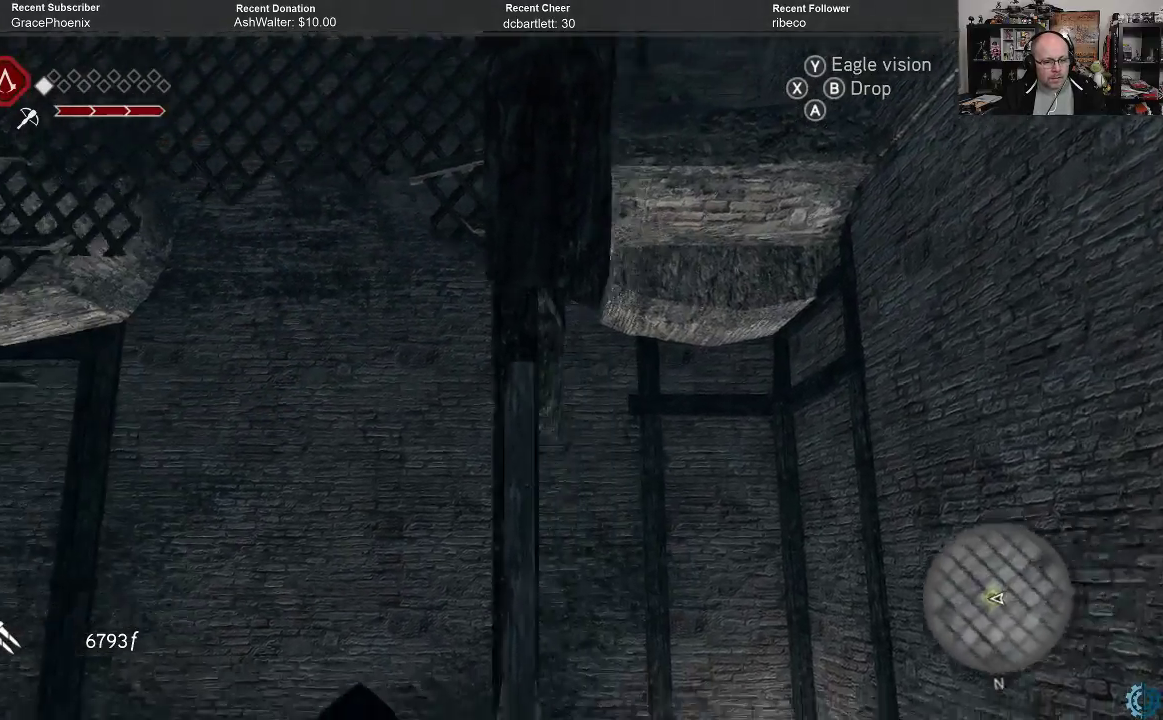
{"buttons": [], "left_stick": "center", "right_stick": "down-right", "events": [[200, "right_stick", "down"], [367, "right_stick", "down-right"]]}
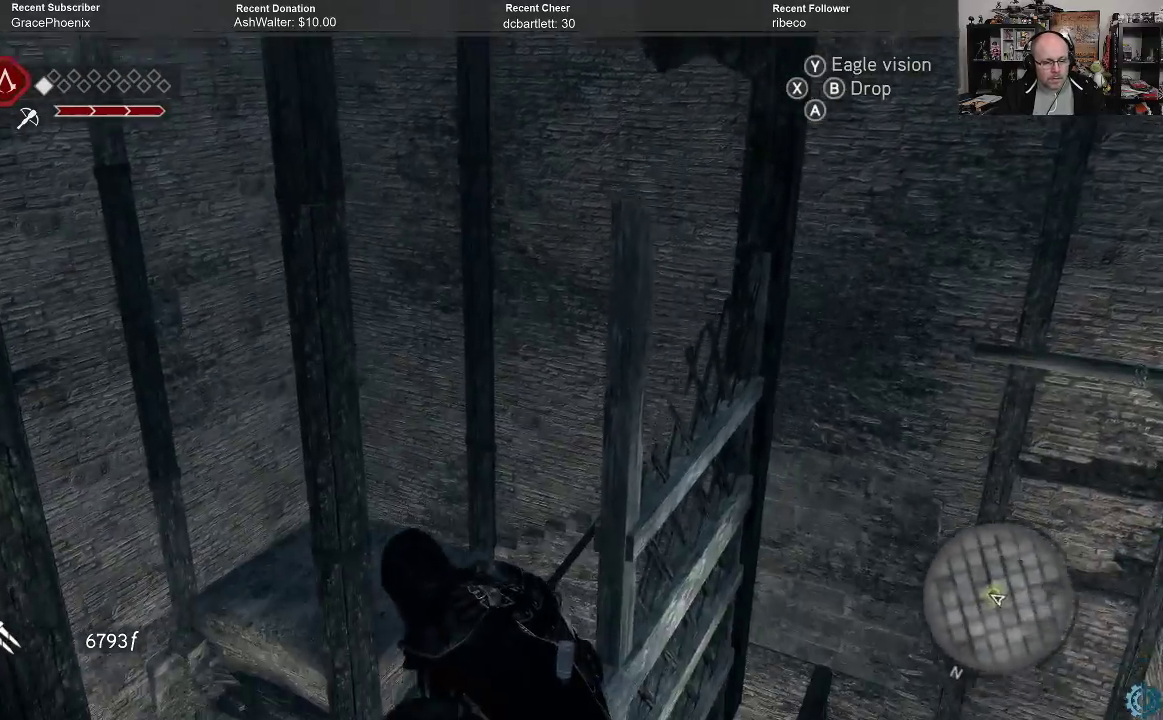
{"buttons": [], "left_stick": "center", "right_stick": "center", "events": [[33, "right_stick", "center"], [200, "right_stick", "down"], [500, "right_stick", "center"]]}
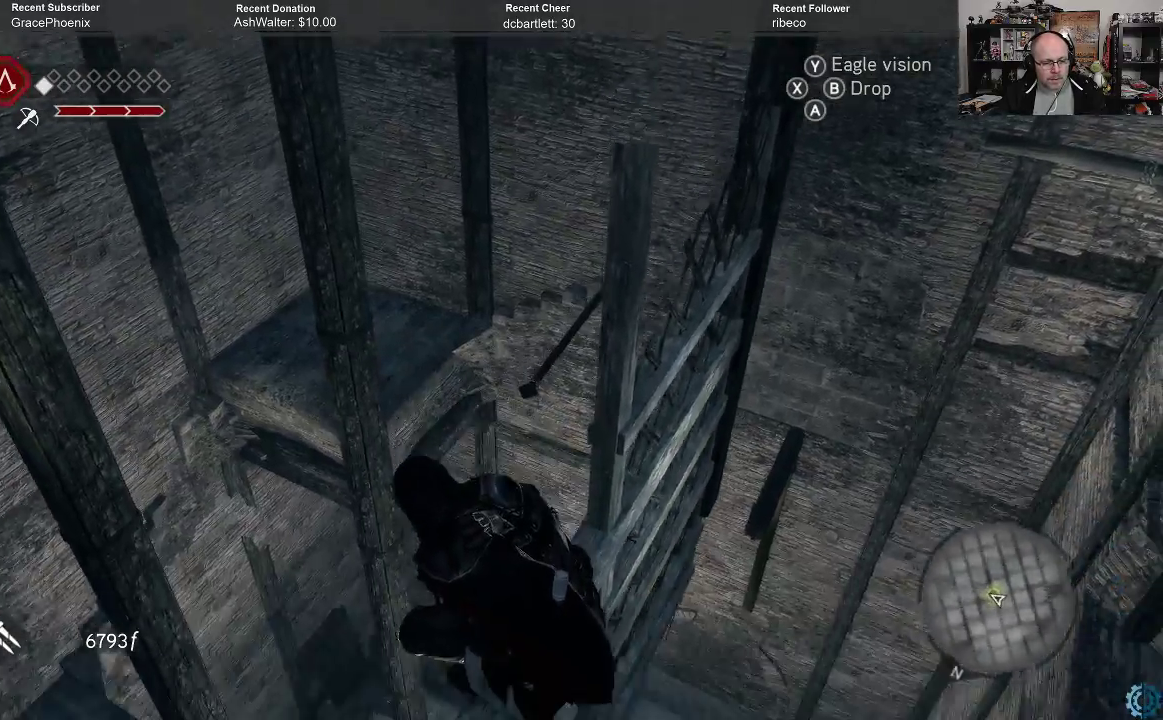
{"buttons": [], "left_stick": "center", "right_stick": "up-left", "events": [[300, "right_stick", "down-left"], [367, "right_stick", "left"], [500, "right_stick", "up-left"]]}
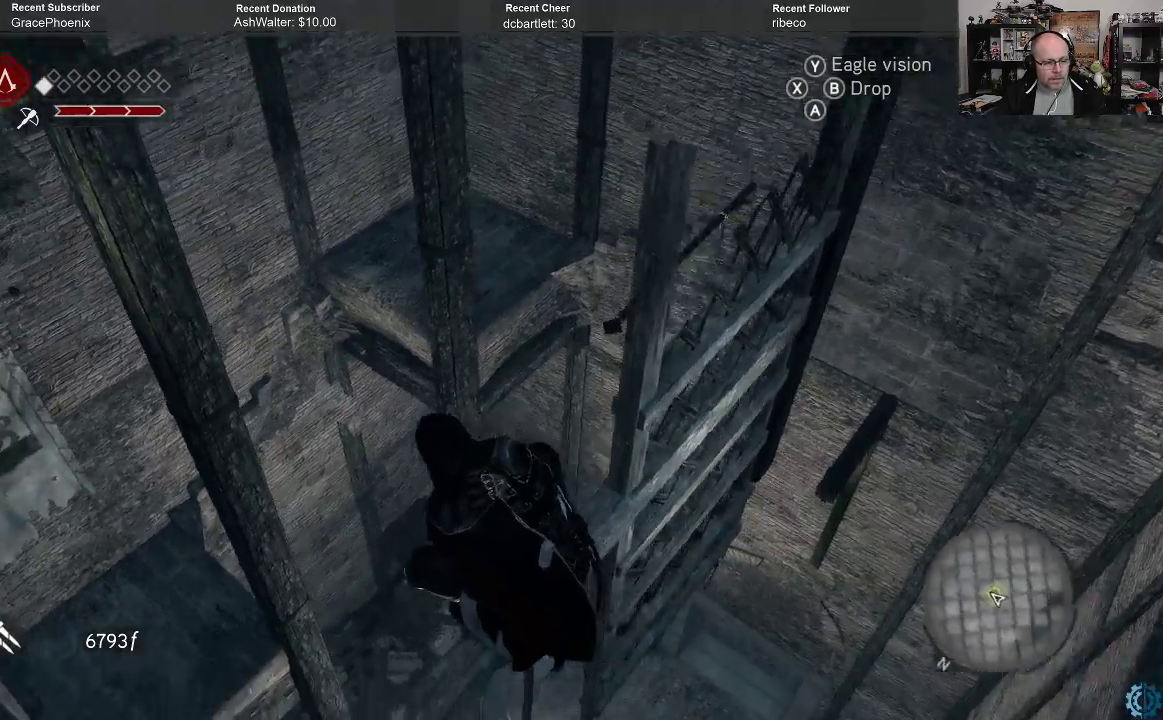
{"buttons": [], "left_stick": "center", "right_stick": "up-right", "events": [[333, "right_stick", "center"], [500, "right_stick", "up-right"]]}
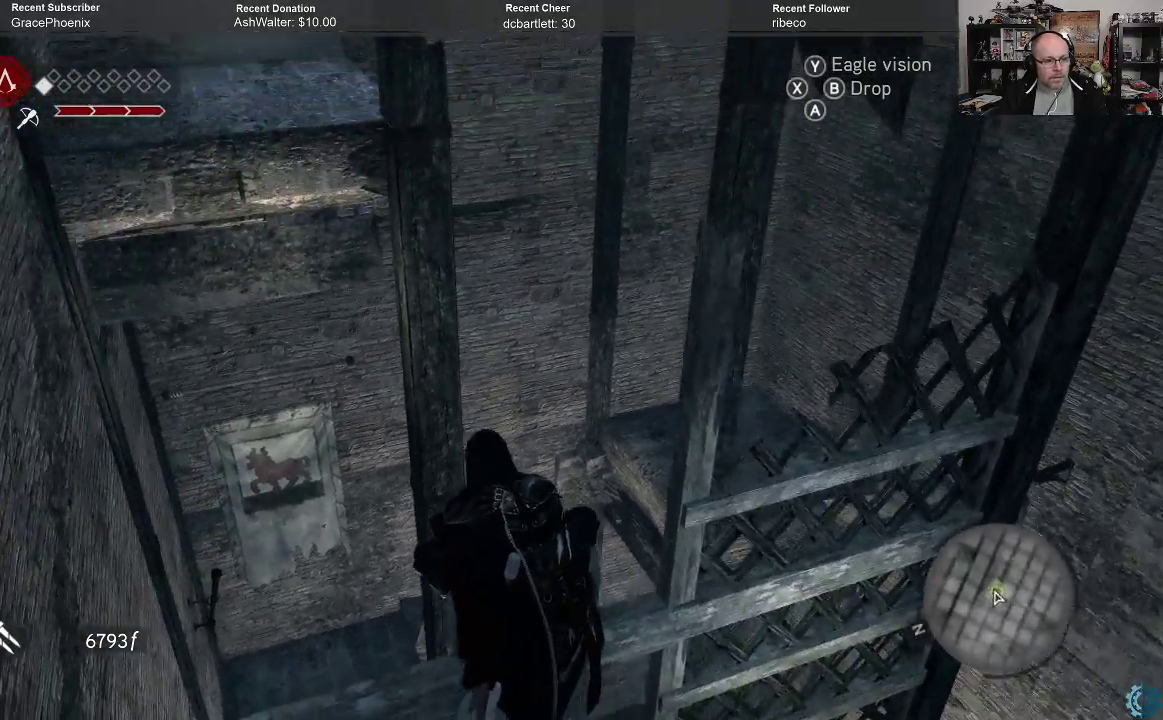
{"buttons": [], "left_stick": "center", "right_stick": "up", "events": [[333, "right_stick", "center"], [500, "right_stick", "up"]]}
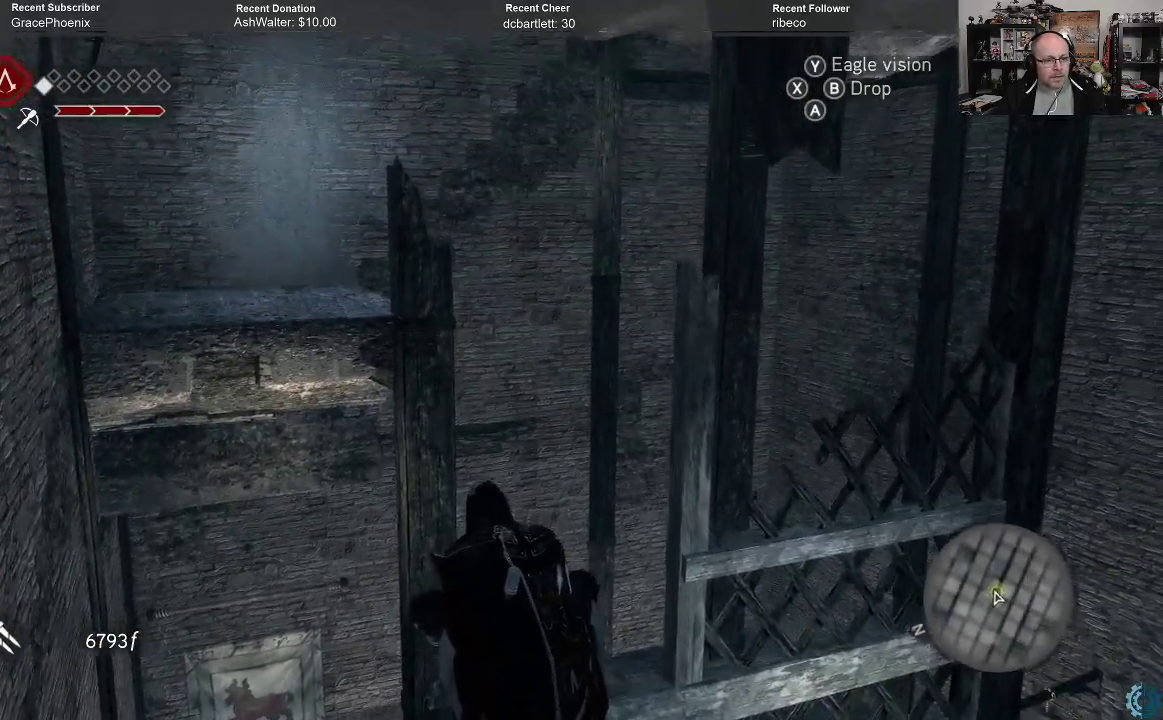
{"buttons": [], "left_stick": "center", "right_stick": "up", "events": [[300, "right_stick", "center"], [367, "right_stick", "up"]]}
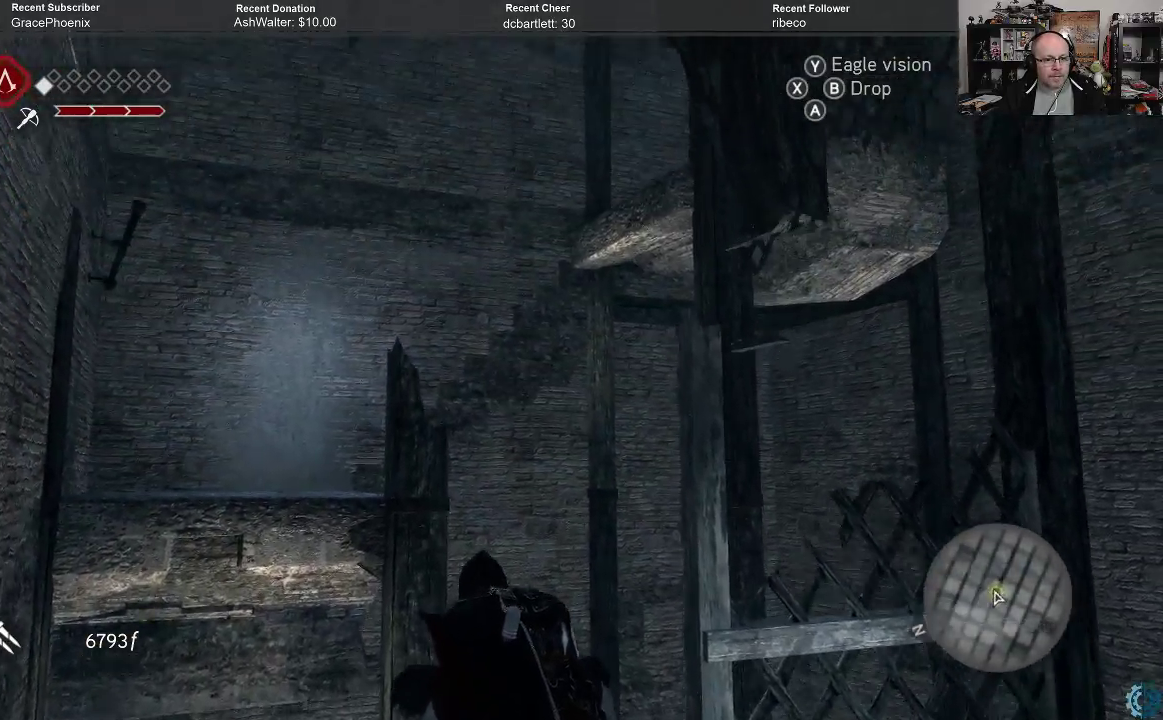
{"buttons": [], "left_stick": "center", "right_stick": "up-right", "events": [[33, "right_stick", "up-right"], [200, "right_stick", "center"], [400, "right_stick", "up-right"]]}
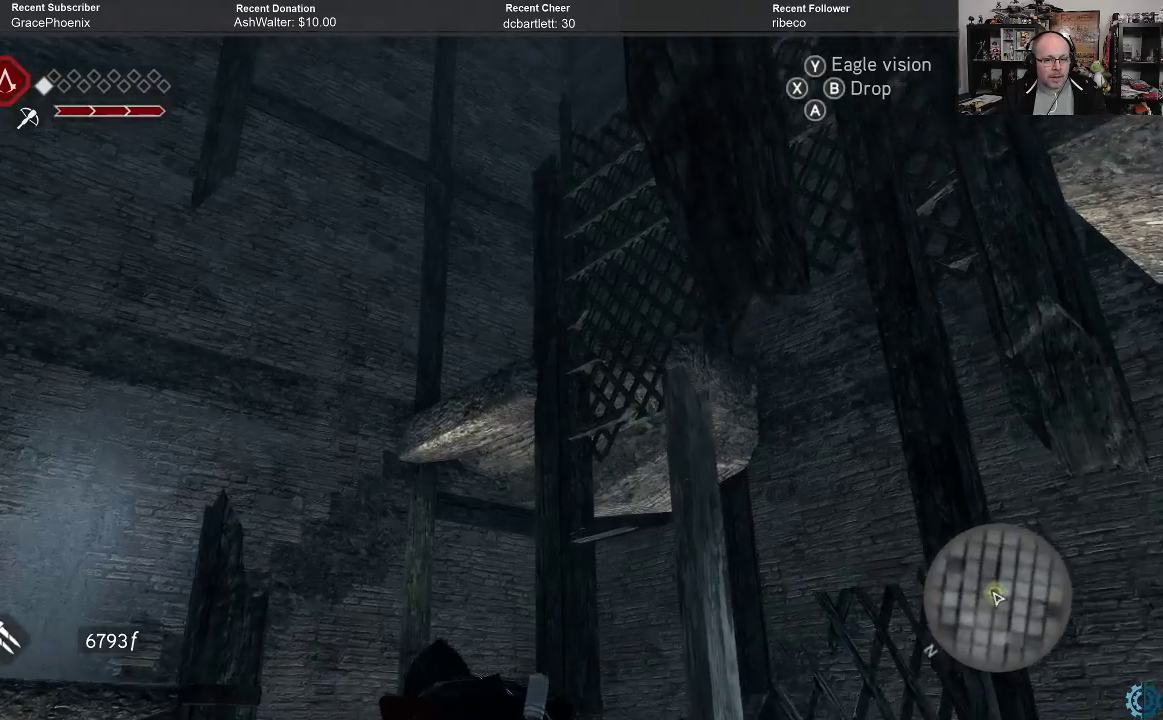
{"buttons": [], "left_stick": "center", "right_stick": "center", "events": [[100, "right_stick", "center"], [267, "right_stick", "right"], [467, "right_stick", "center"]]}
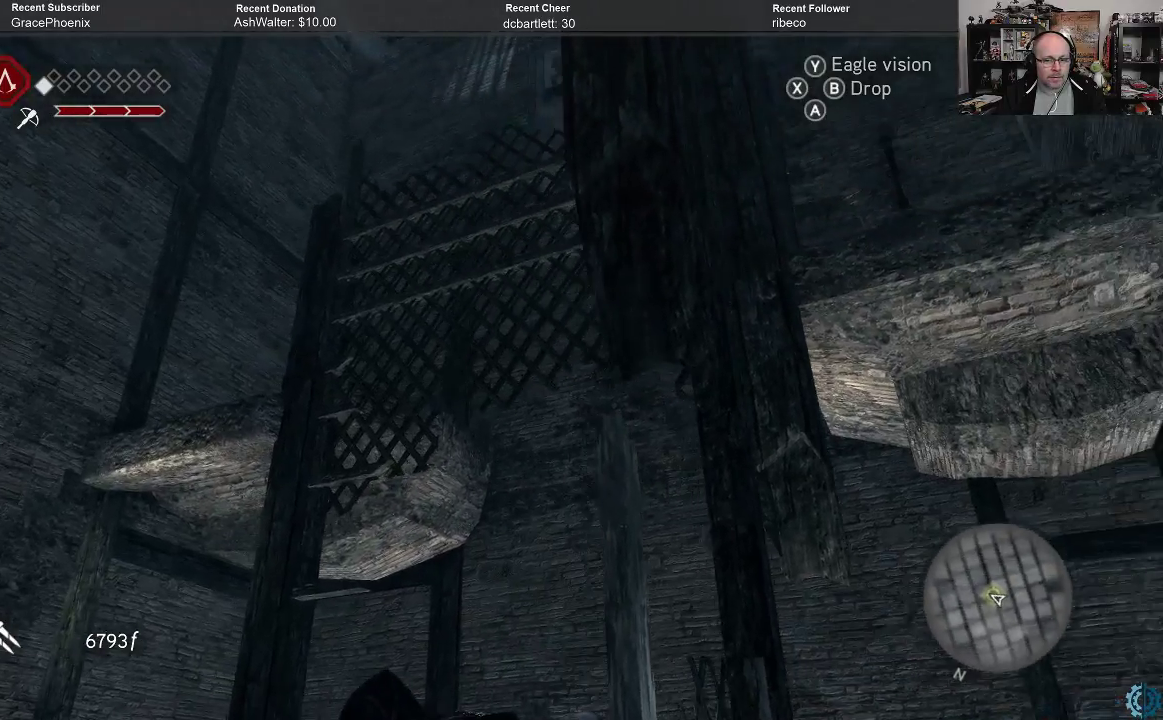
{"buttons": [], "left_stick": "center", "right_stick": "right", "events": [[100, "right_stick", "up-right"], [300, "right_stick", "center"], [500, "right_stick", "right"]]}
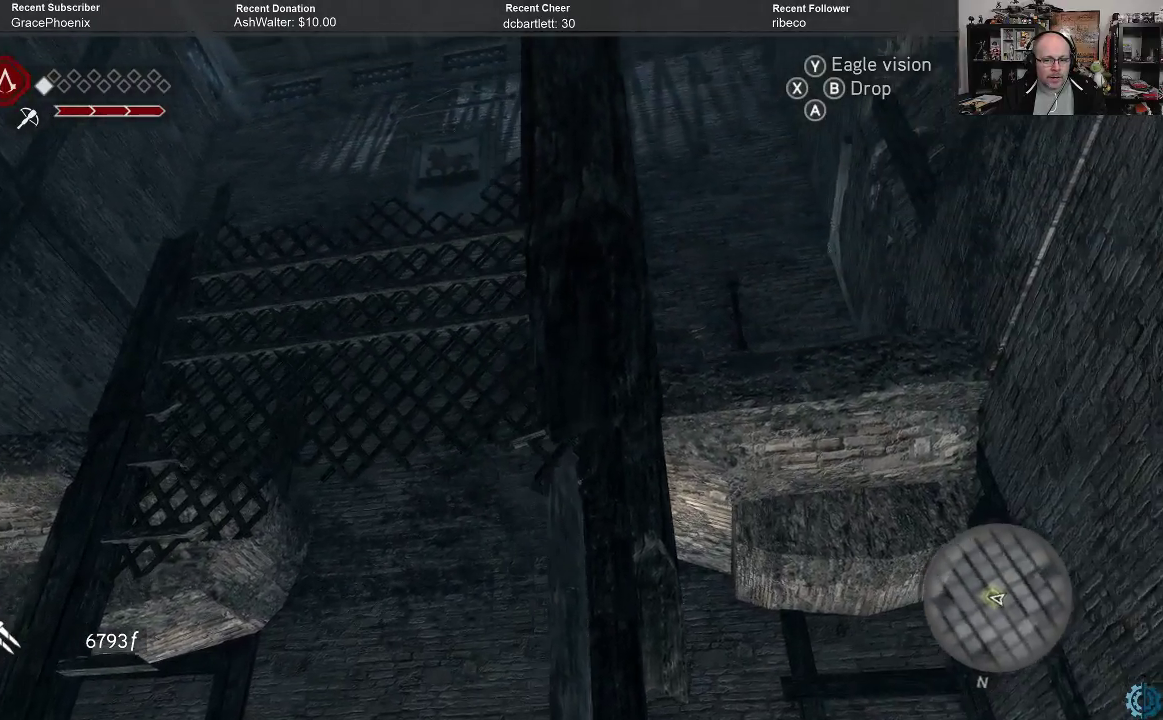
{"buttons": [], "left_stick": "center", "right_stick": "center", "events": [[267, "right_stick", "center"], [333, "right_stick", "up-right"], [467, "right_stick", "center"]]}
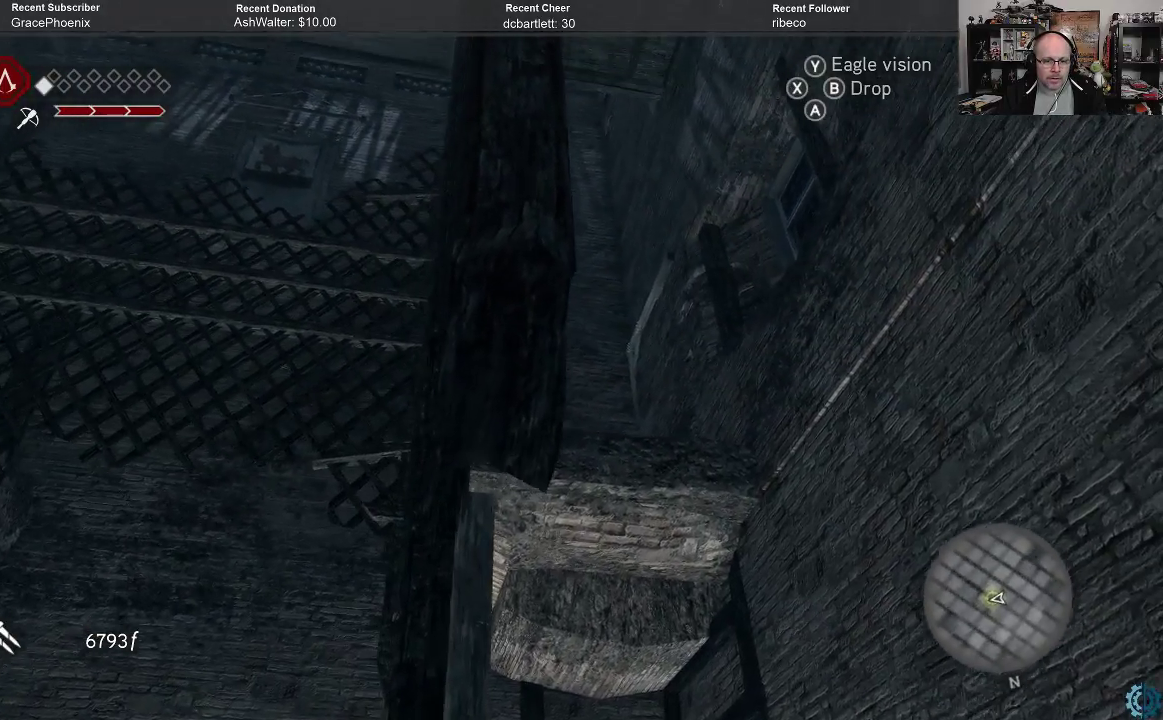
{"buttons": [], "left_stick": "center", "right_stick": "center", "events": [[367, "right_stick", "up-right"], [500, "right_stick", "center"]]}
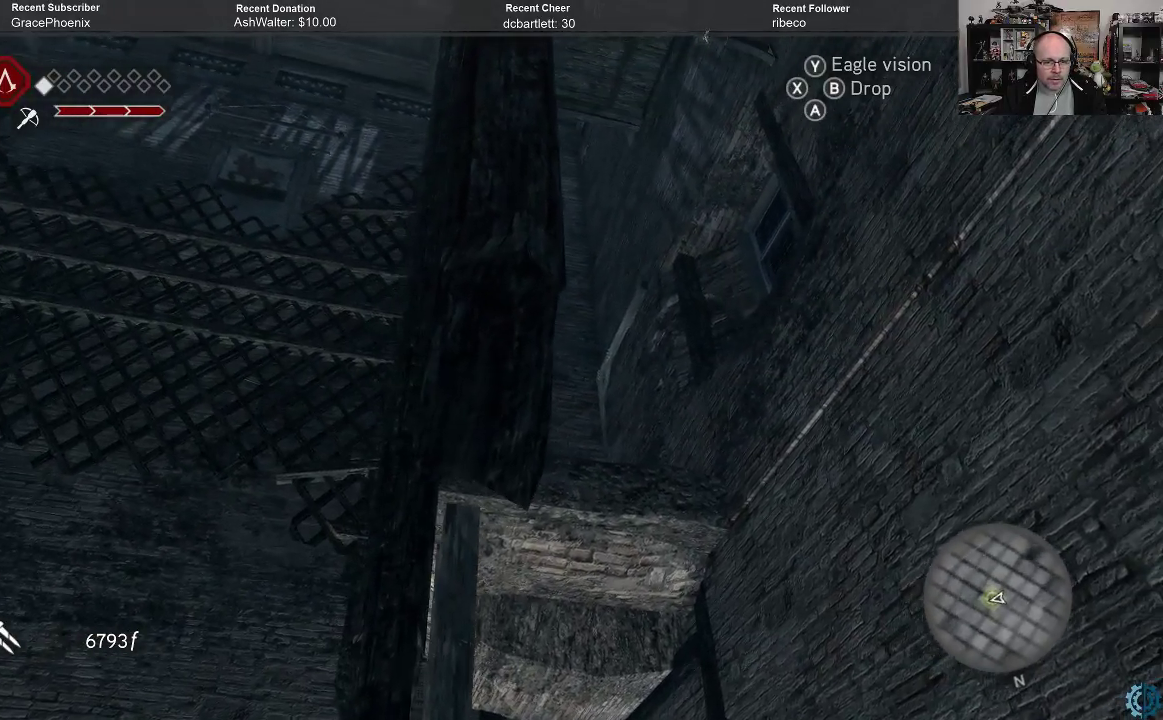
{"buttons": [], "left_stick": "center", "right_stick": "right", "events": [[233, "right_stick", "right"]]}
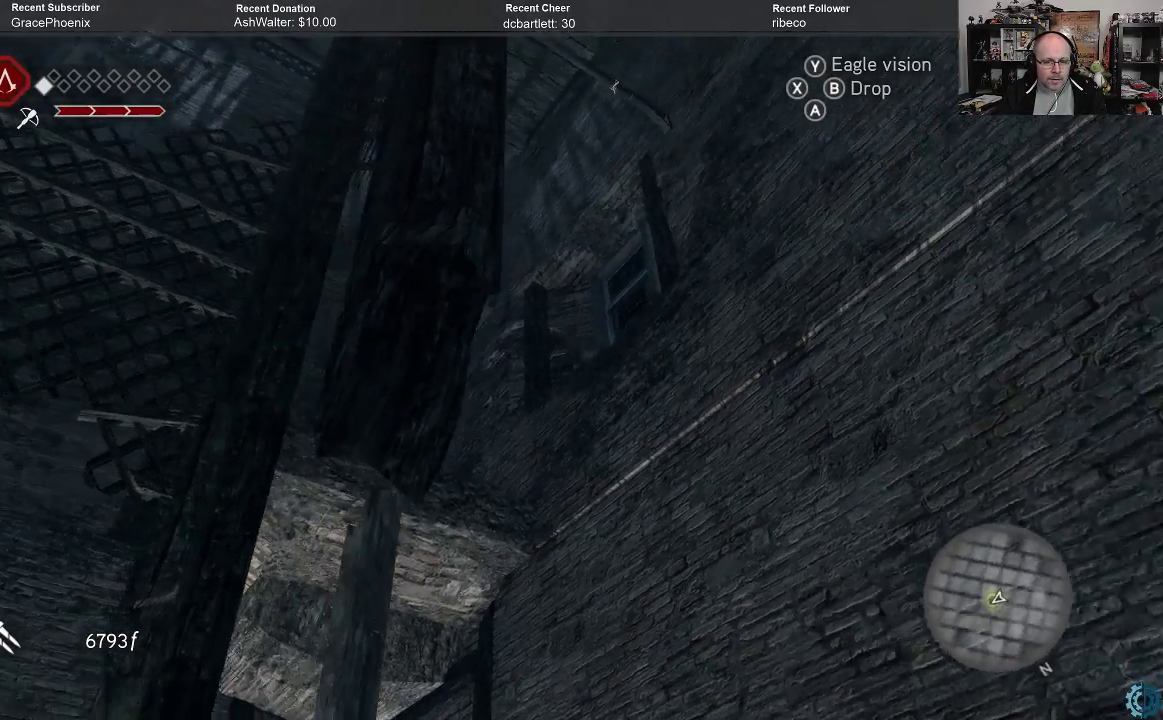
{"buttons": [], "left_stick": "center", "right_stick": "center", "events": [[167, "right_stick", "center"]]}
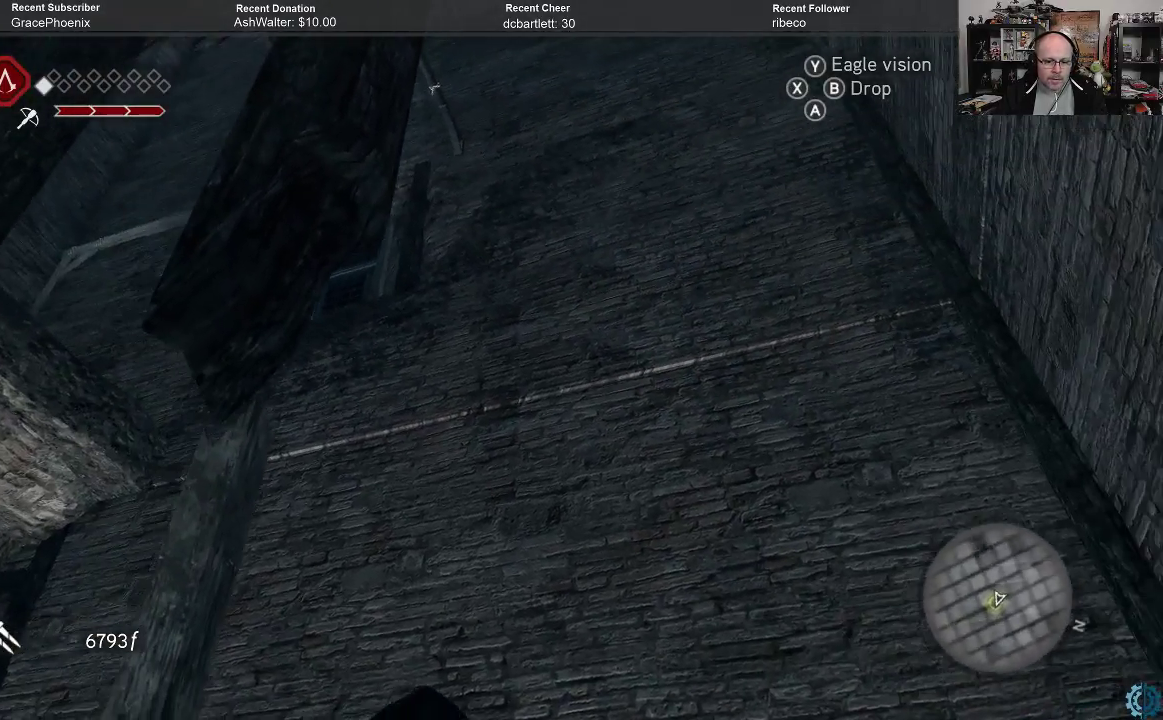
{"buttons": [], "left_stick": "center", "right_stick": "right", "events": [[200, "right_stick", "right"]]}
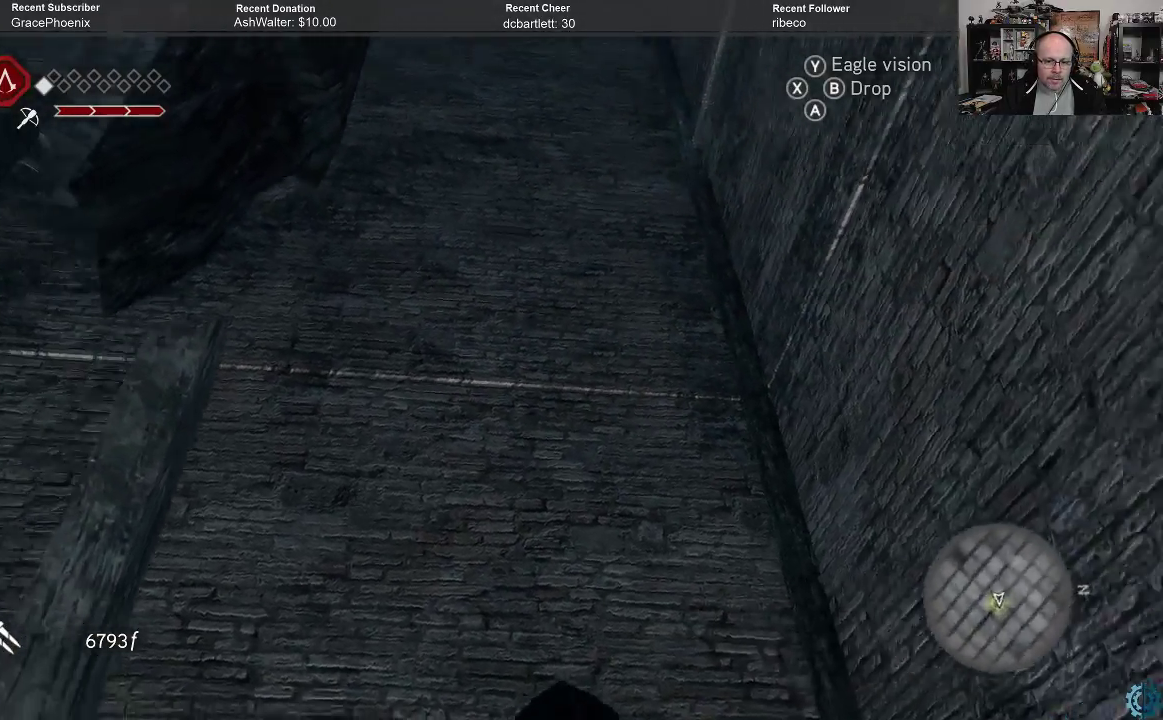
{"buttons": [], "left_stick": "center", "right_stick": "center", "events": [[400, "right_stick", "center"]]}
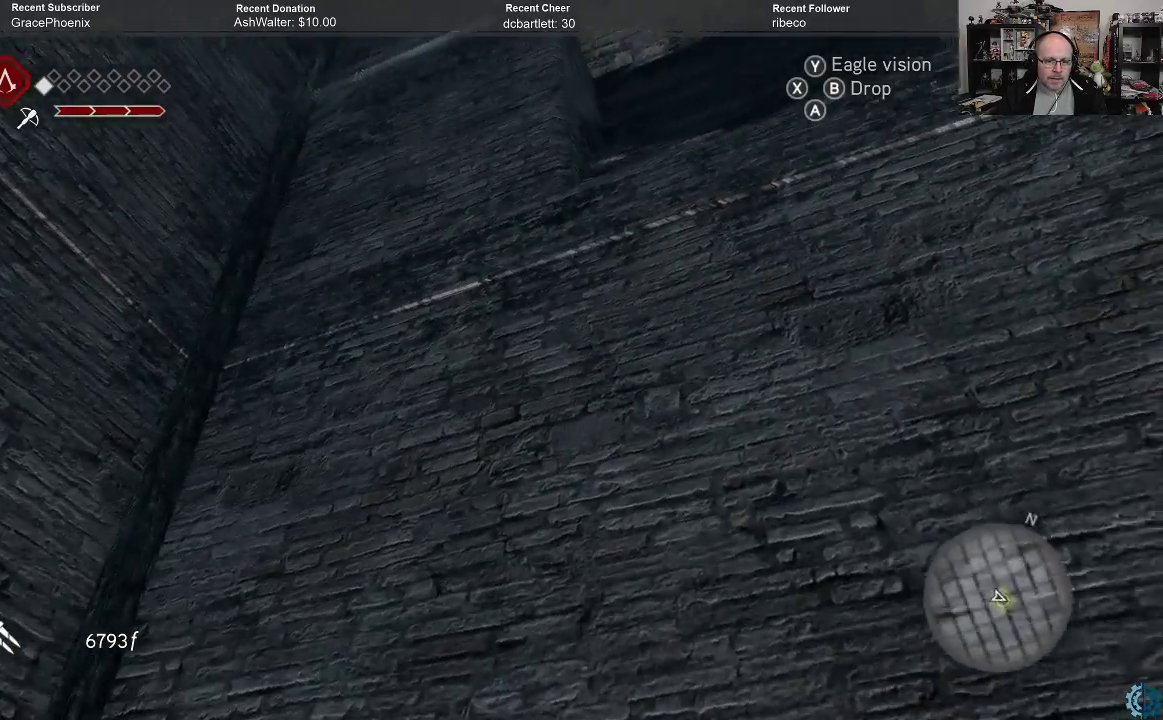
{"buttons": [], "left_stick": "center", "right_stick": "right", "events": [[367, "right_stick", "right"]]}
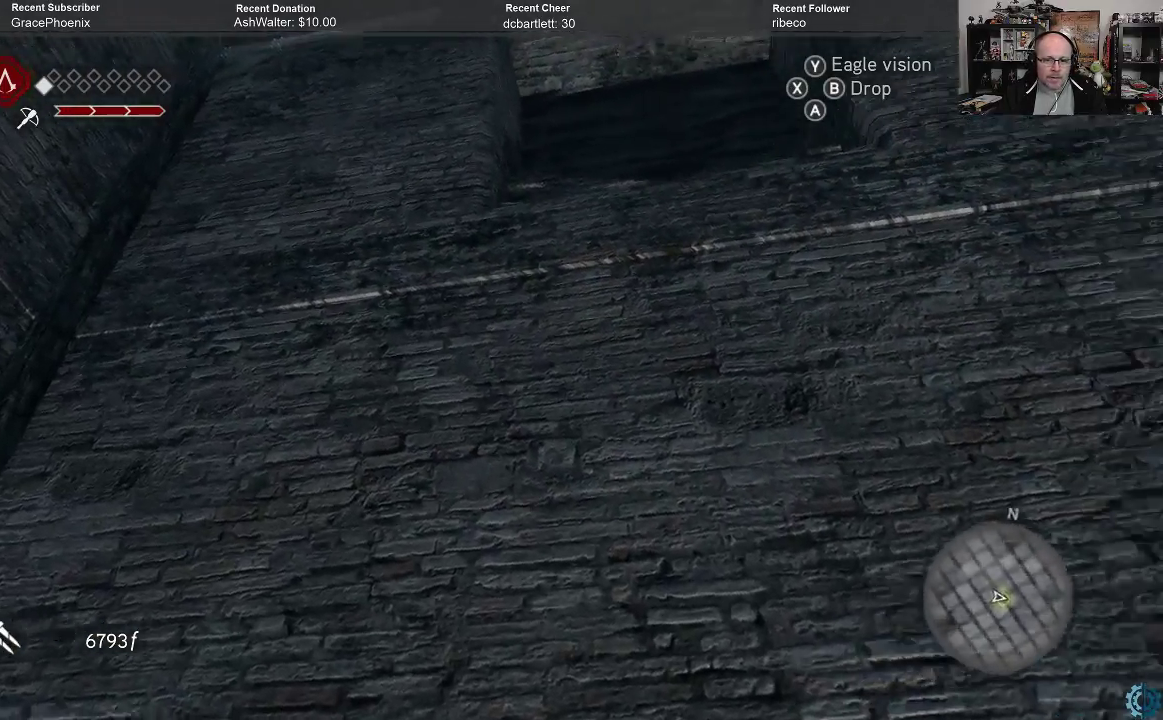
{"buttons": [], "left_stick": "center", "right_stick": "down-right", "events": [[233, "right_stick", "center"], [400, "right_stick", "down-right"]]}
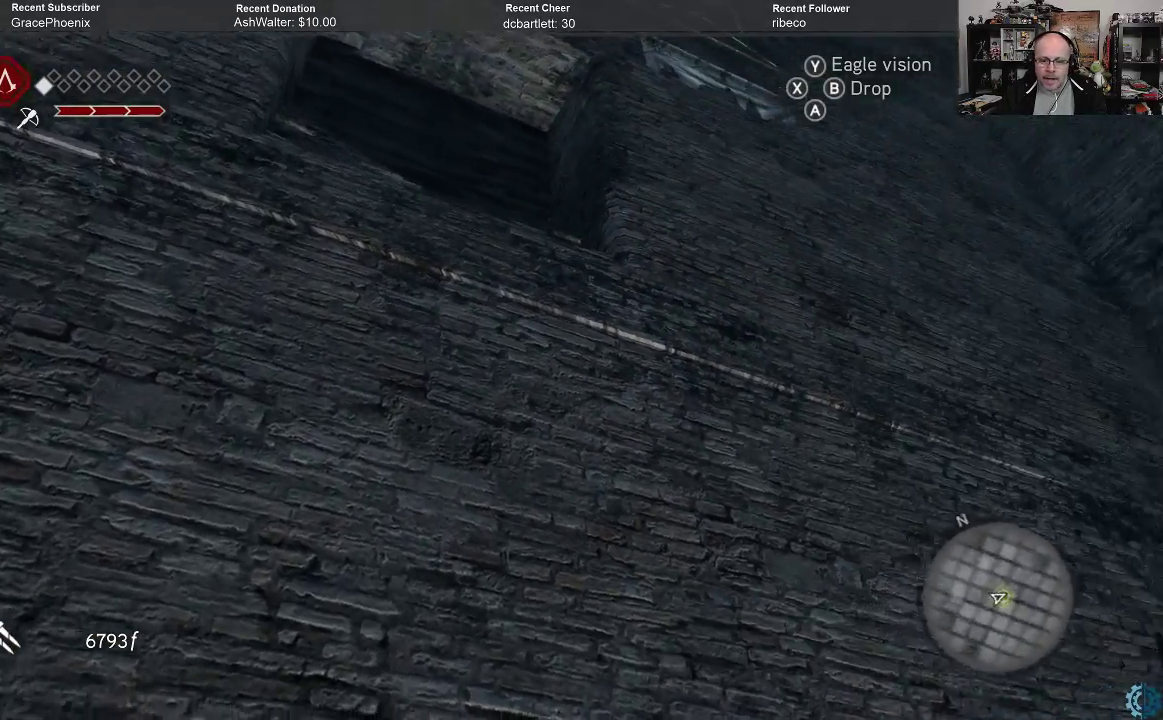
{"buttons": [], "left_stick": "center", "right_stick": "center", "events": [[433, "right_stick", "center"]]}
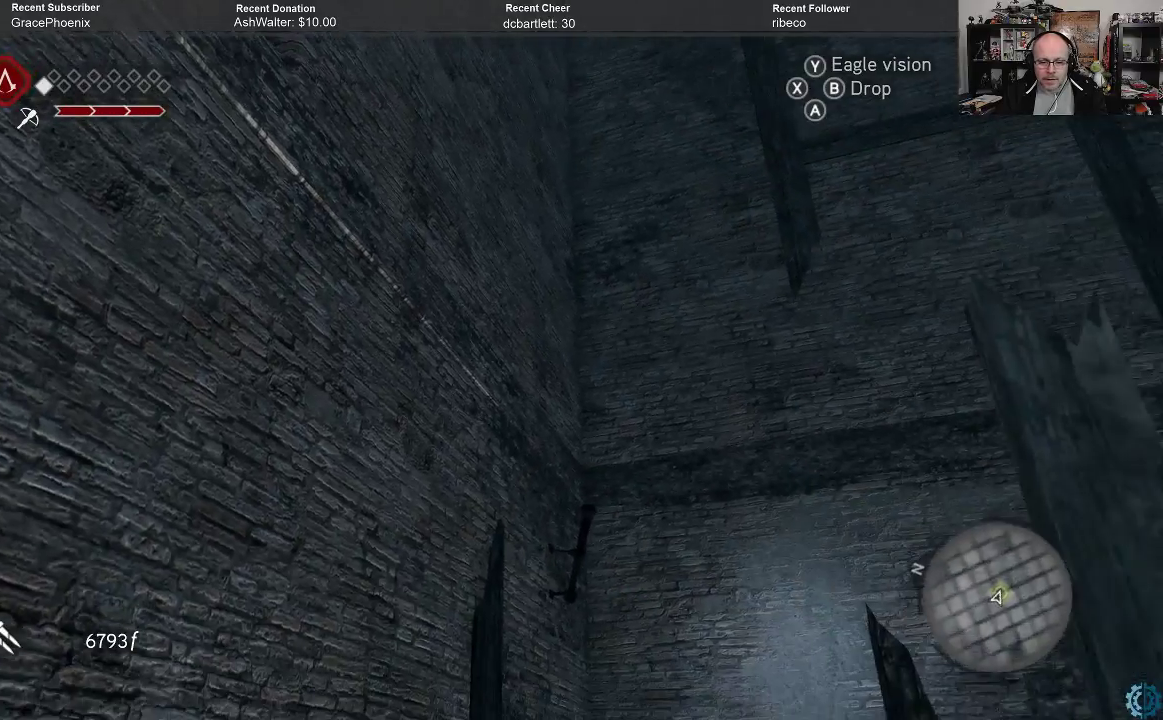
{"buttons": [], "left_stick": "center", "right_stick": "center", "events": []}